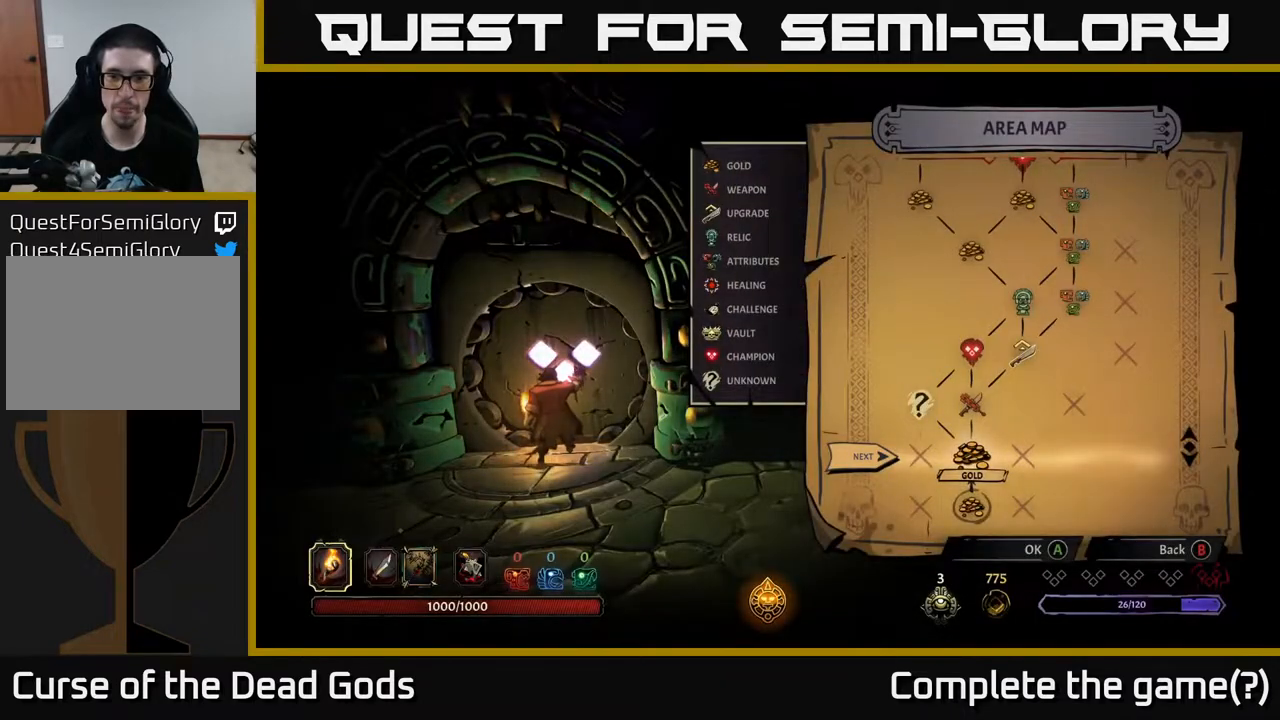
Gameplay with a controller (Xbox layout); each line is a JSON object with the inputs held at the frame after it. "events" lists button and stick changes between this image and that frame as [ms after this image, input, new state], when the widget could be followed in between.
{"buttons": [], "left_stick": "center", "right_stick": "center", "events": [[167, "A", "down"], [250, "A", "up"]]}
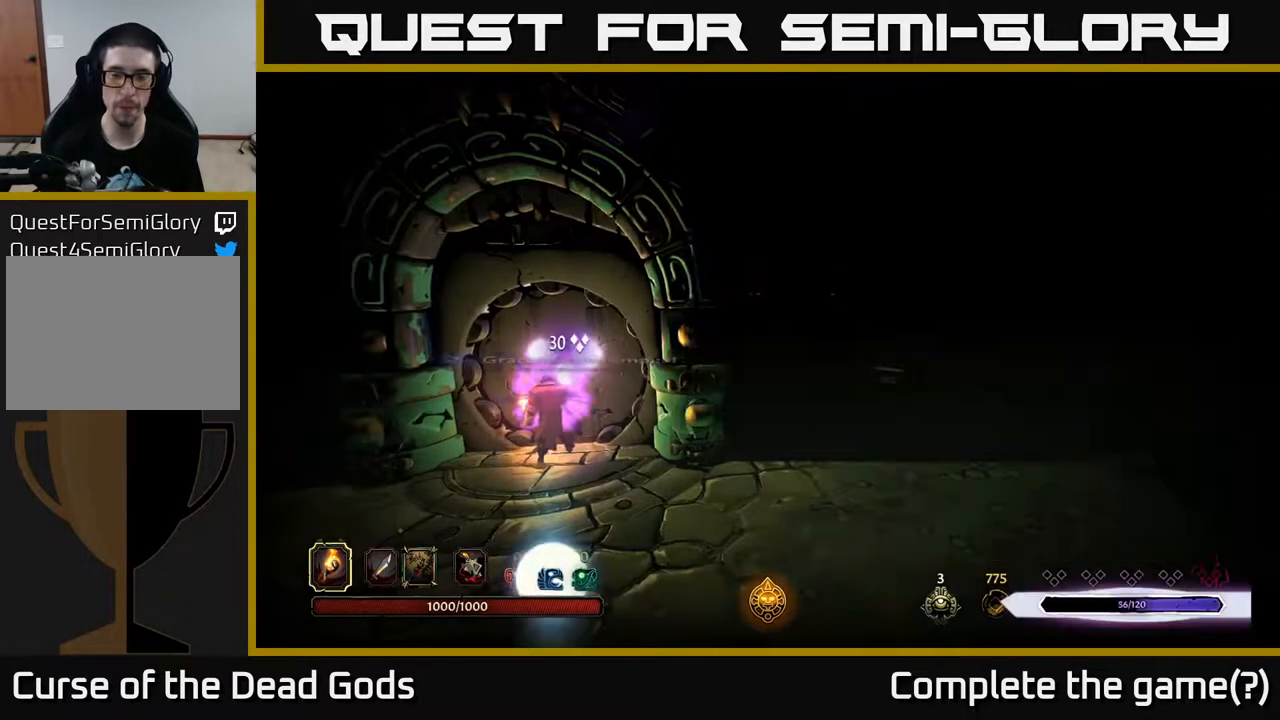
{"buttons": [], "left_stick": "center", "right_stick": "center", "events": []}
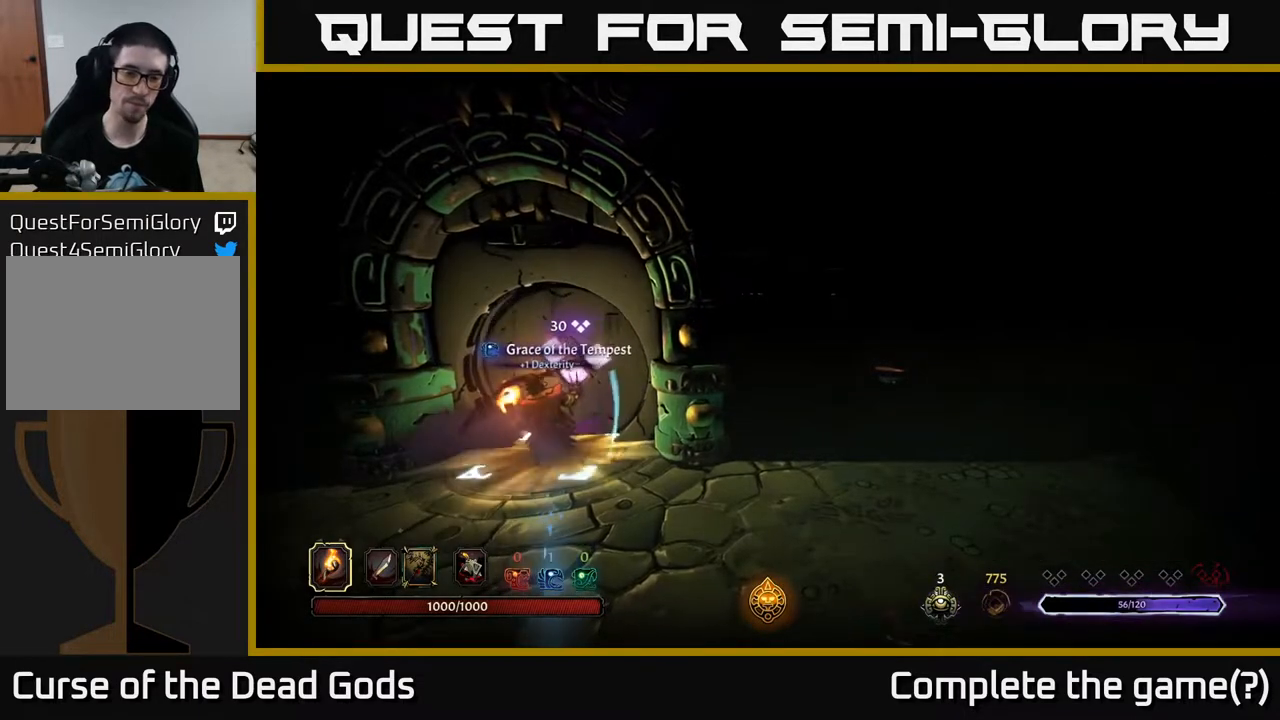
{"buttons": [], "left_stick": "center", "right_stick": "center", "events": []}
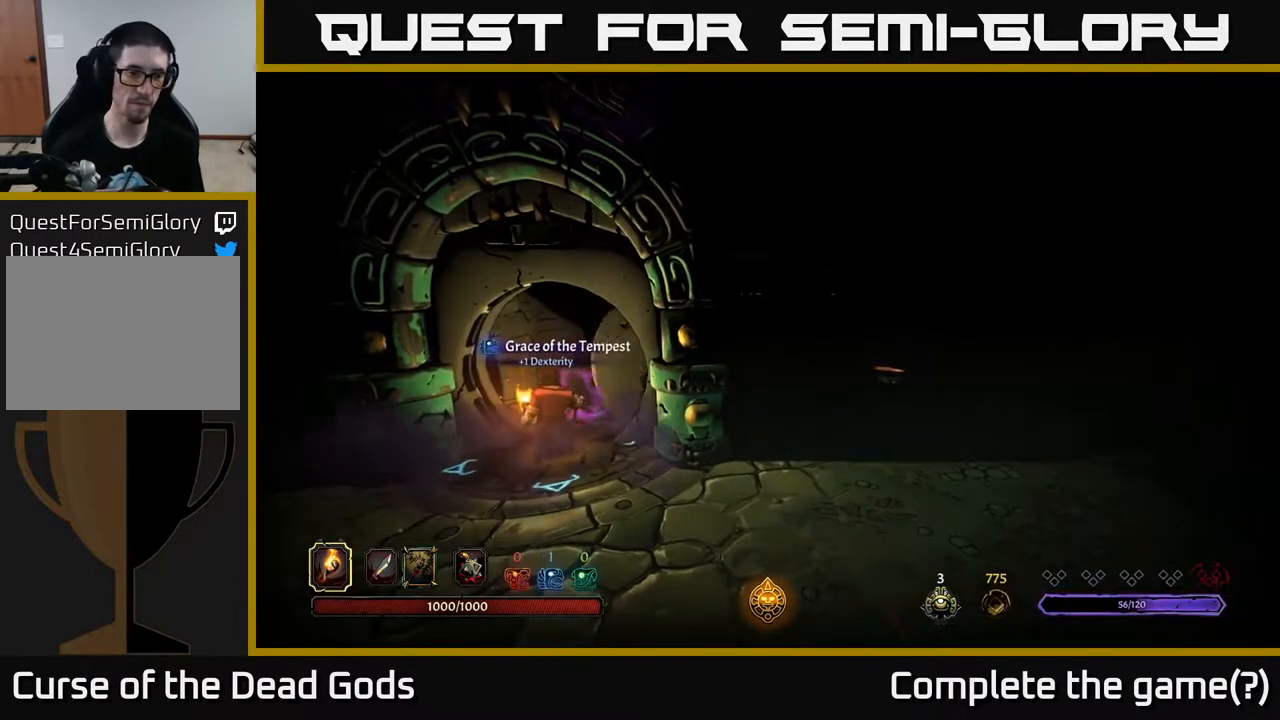
{"buttons": [], "left_stick": "center", "right_stick": "center", "events": []}
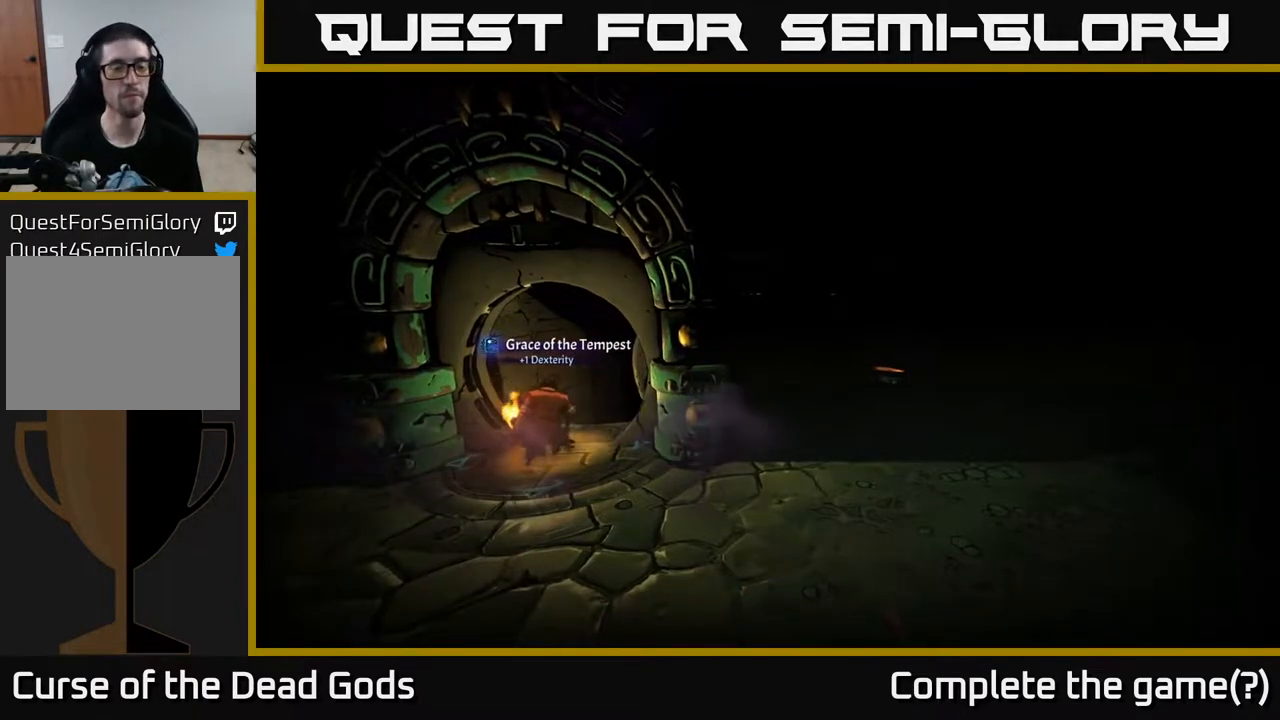
{"buttons": [], "left_stick": "center", "right_stick": "center", "events": []}
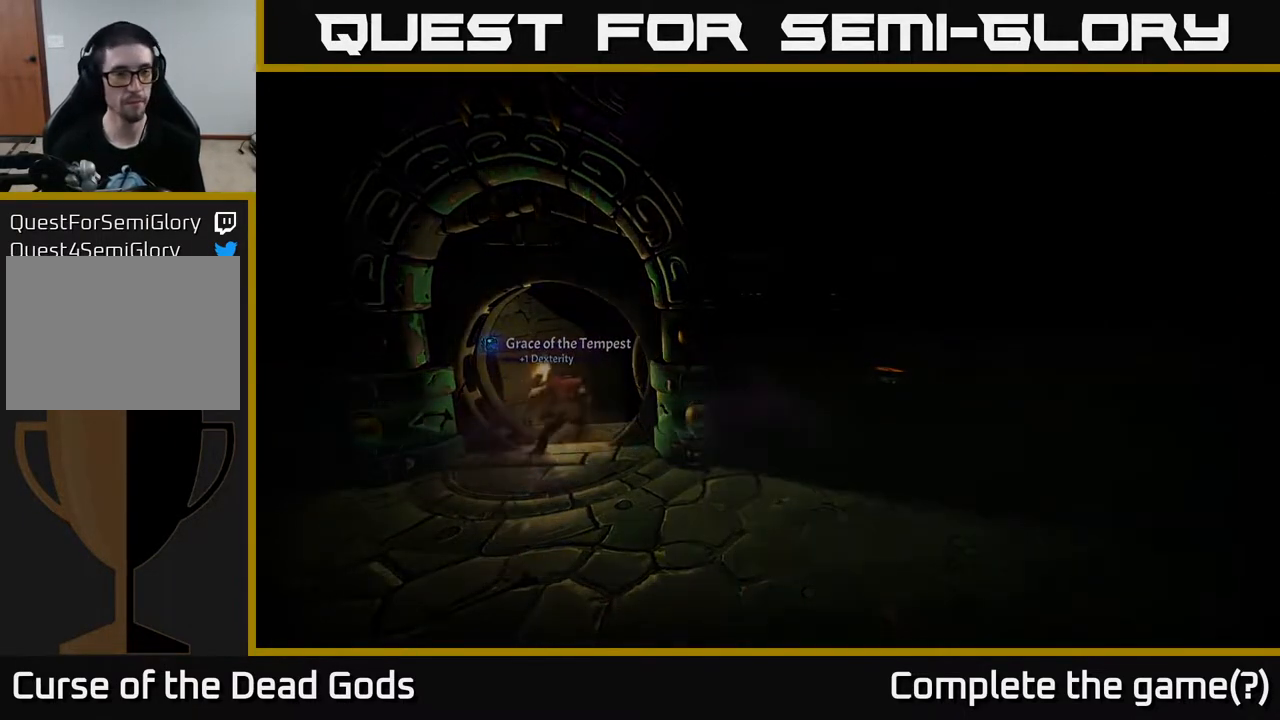
{"buttons": [], "left_stick": "center", "right_stick": "center", "events": []}
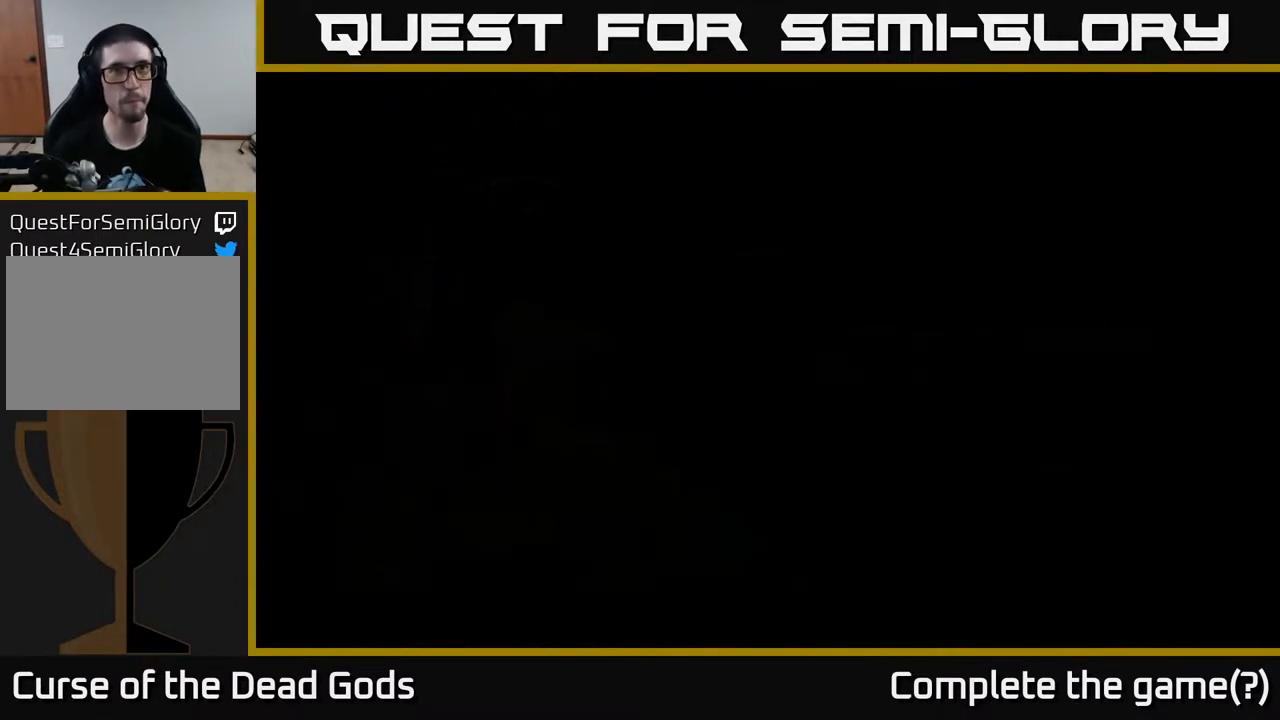
{"buttons": [], "left_stick": "center", "right_stick": "center", "events": []}
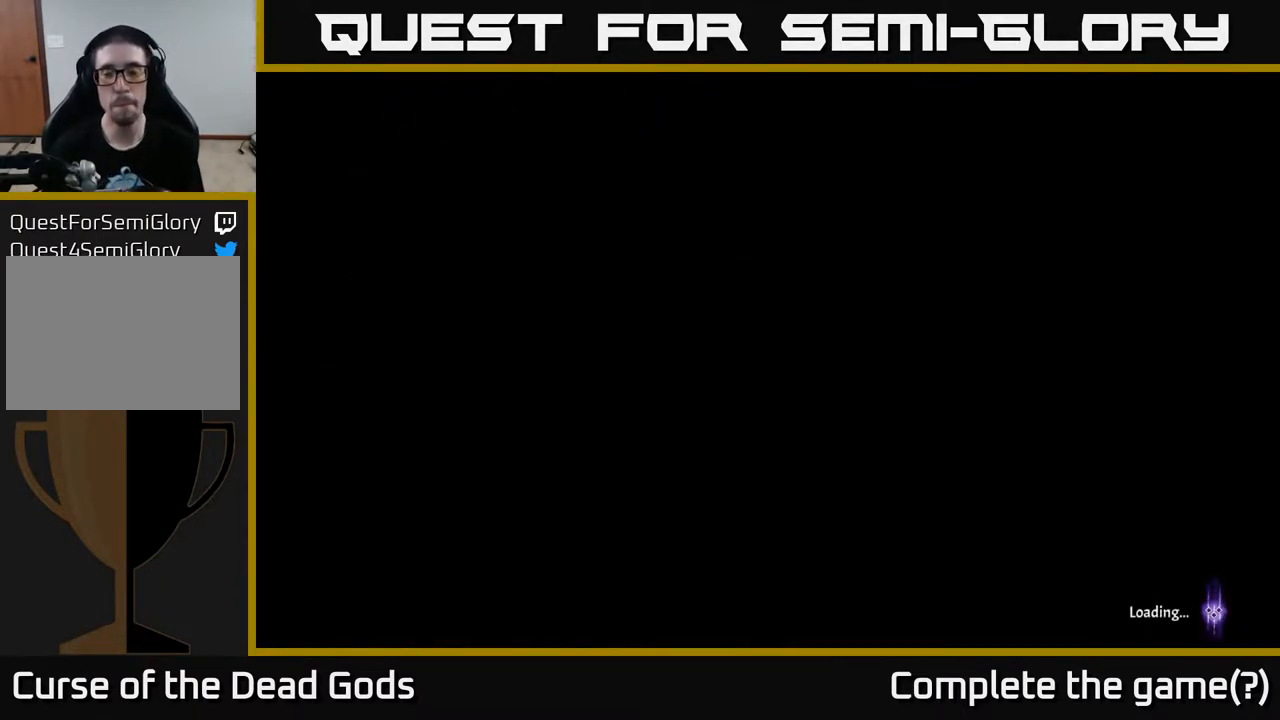
{"buttons": [], "left_stick": "center", "right_stick": "center", "events": []}
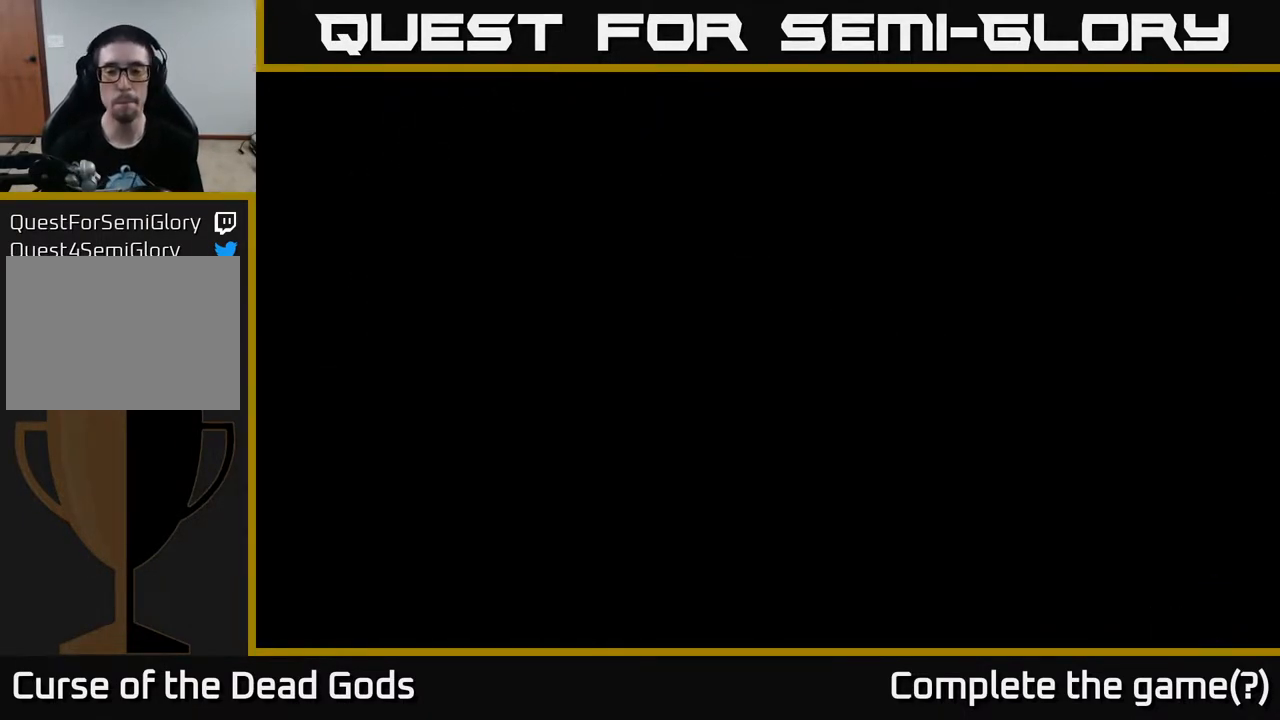
{"buttons": [], "left_stick": "center", "right_stick": "center", "events": []}
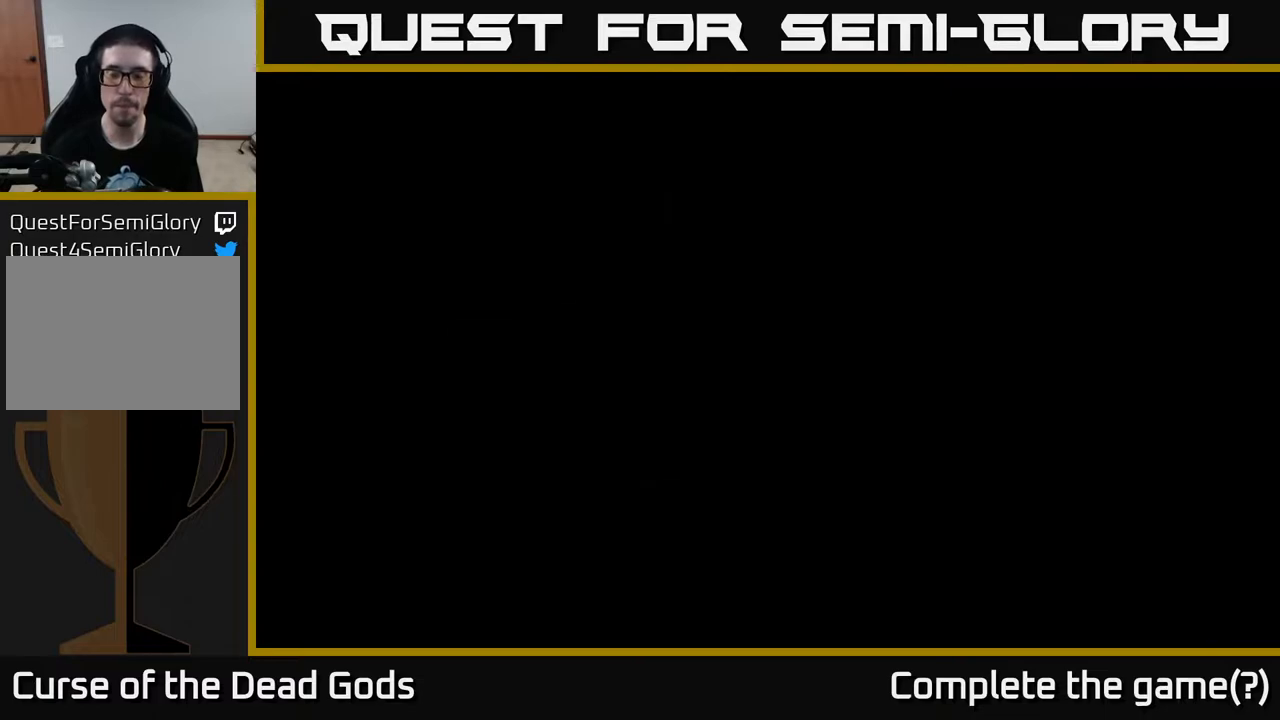
{"buttons": [], "left_stick": "center", "right_stick": "center", "events": []}
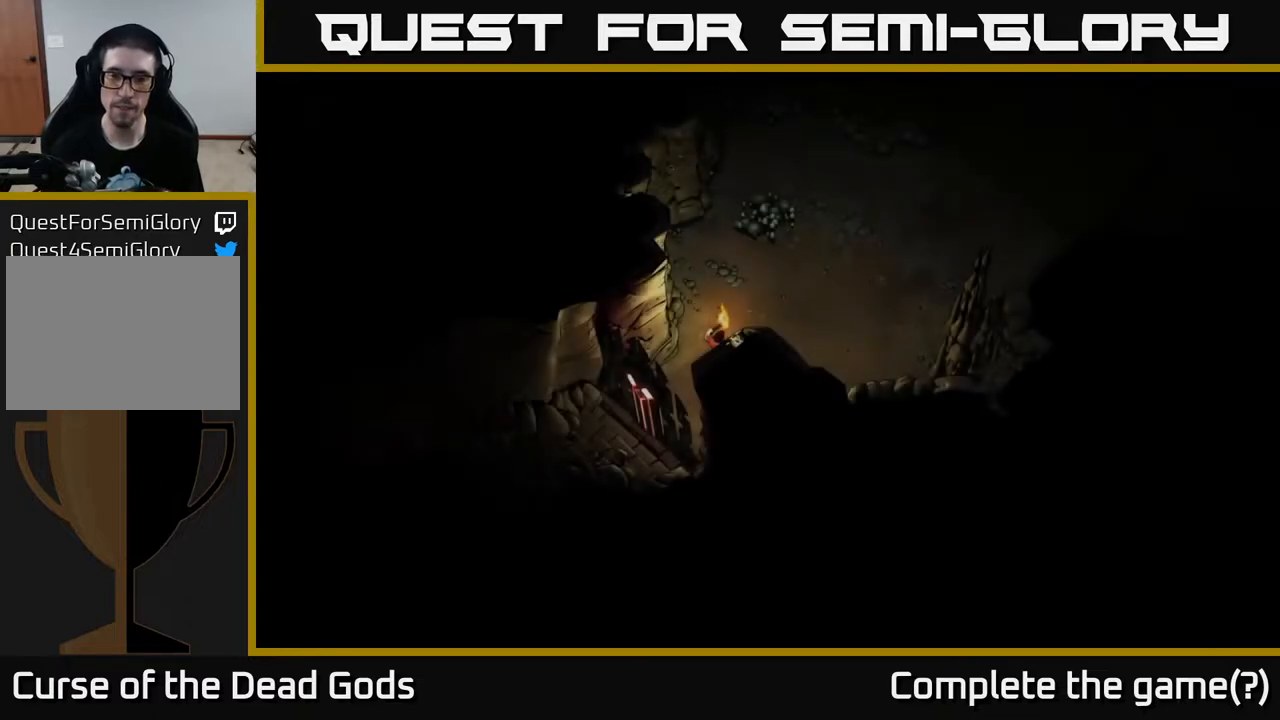
{"buttons": [], "left_stick": "up-right", "right_stick": "center", "events": [[117, "left_stick", "up-right"]]}
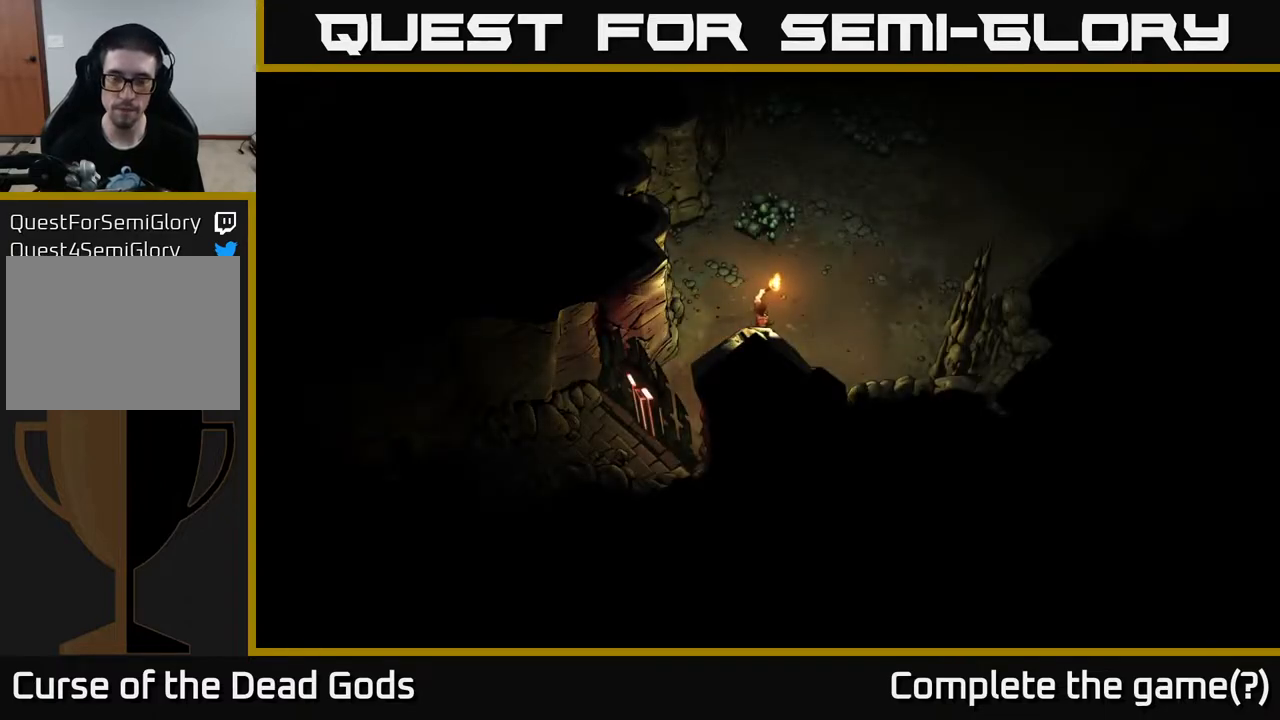
{"buttons": [], "left_stick": "up-right", "right_stick": "center", "events": []}
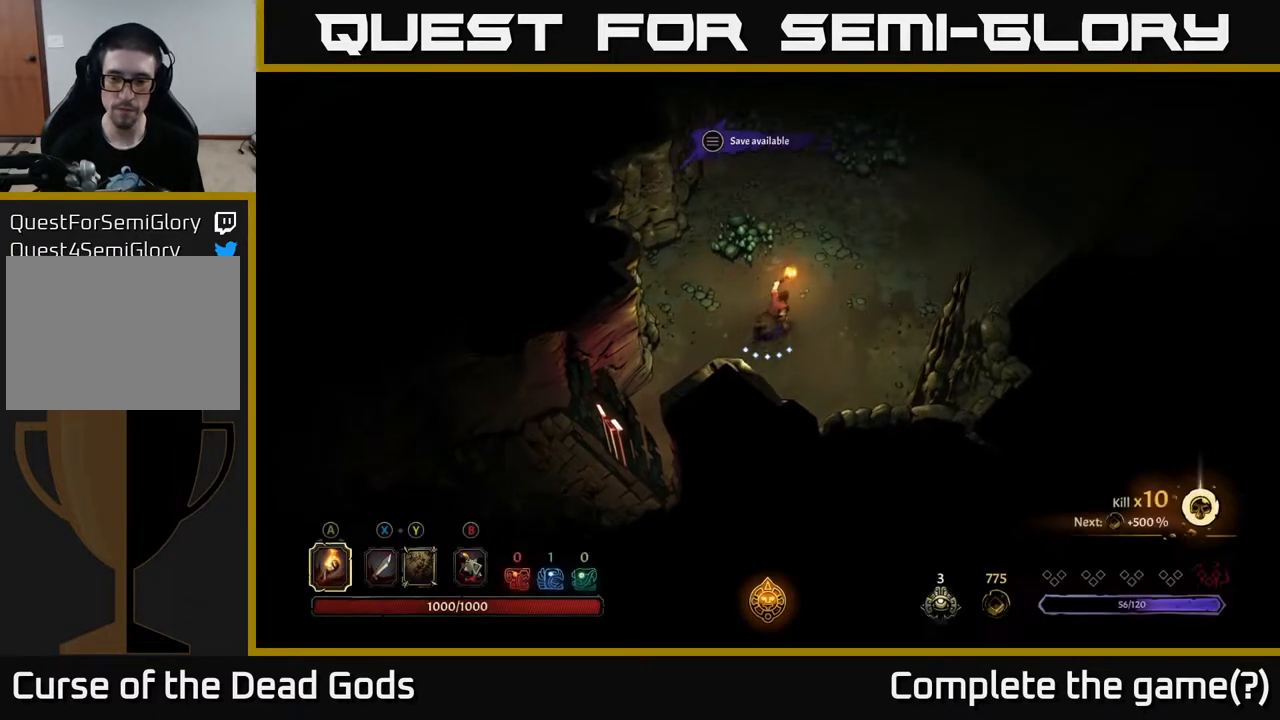
{"buttons": [], "left_stick": "up-right", "right_stick": "center", "events": []}
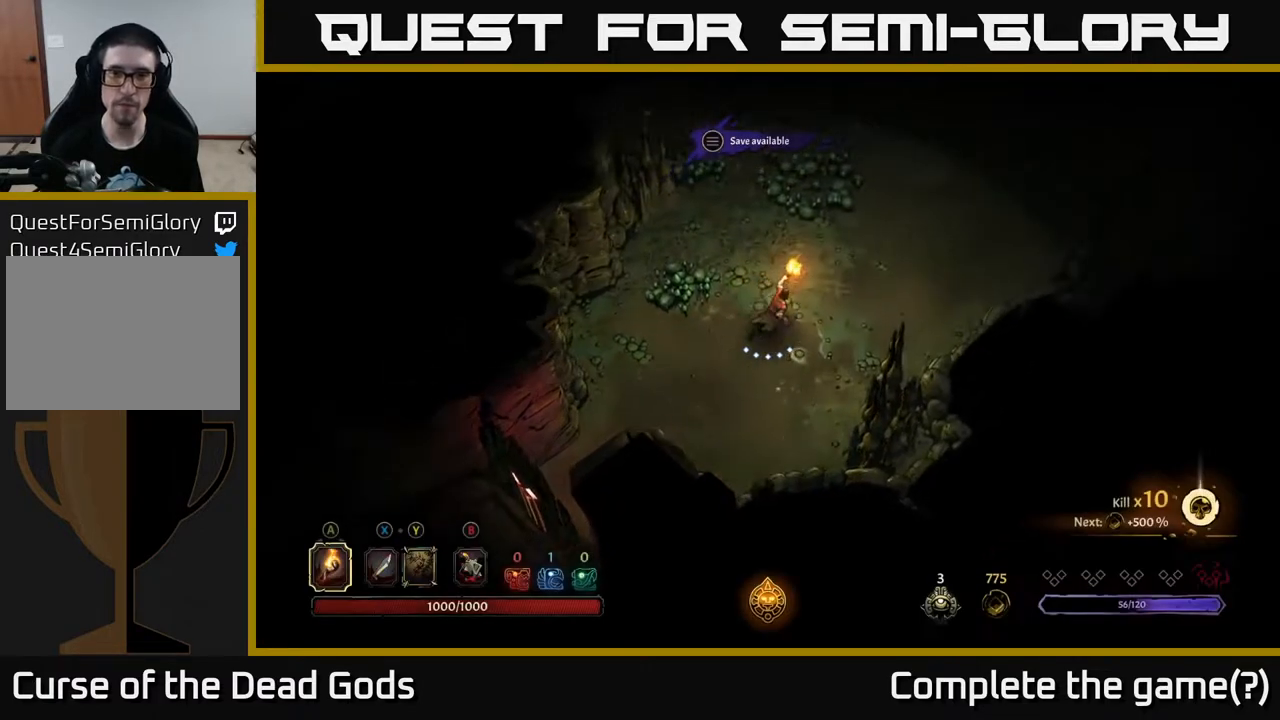
{"buttons": [], "left_stick": "up-right", "right_stick": "center", "events": []}
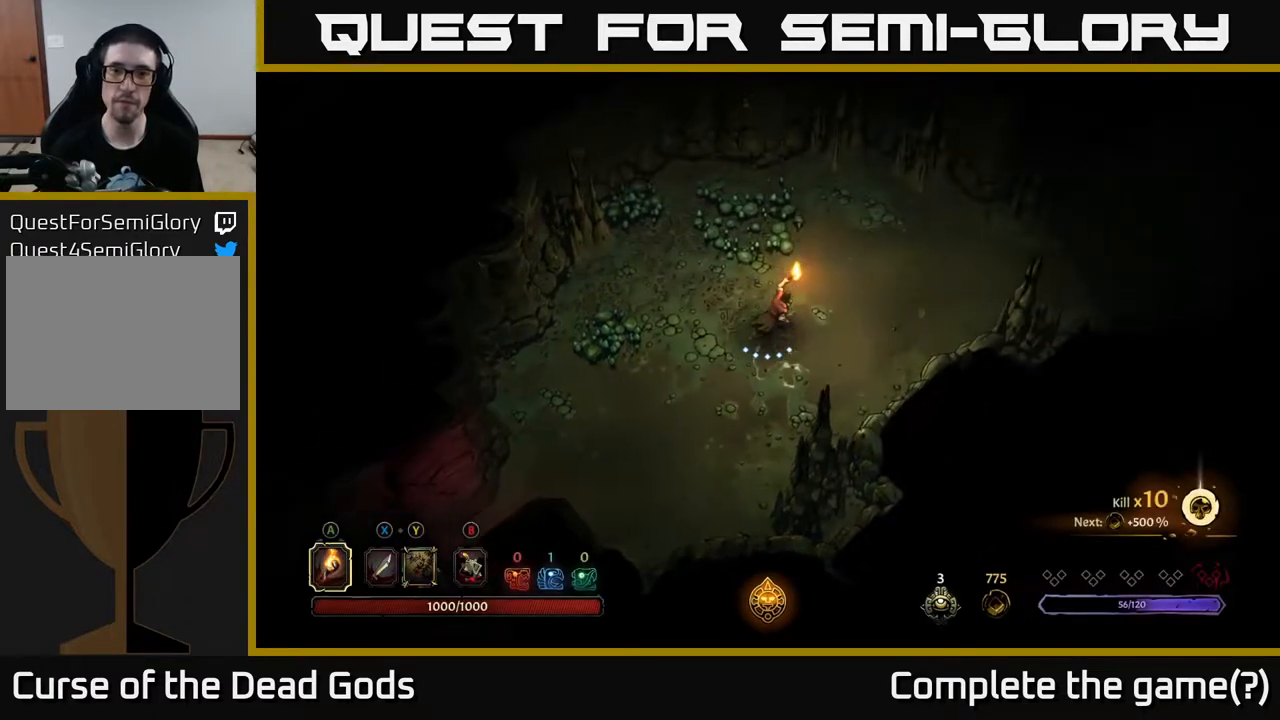
{"buttons": [], "left_stick": "up-right", "right_stick": "center", "events": []}
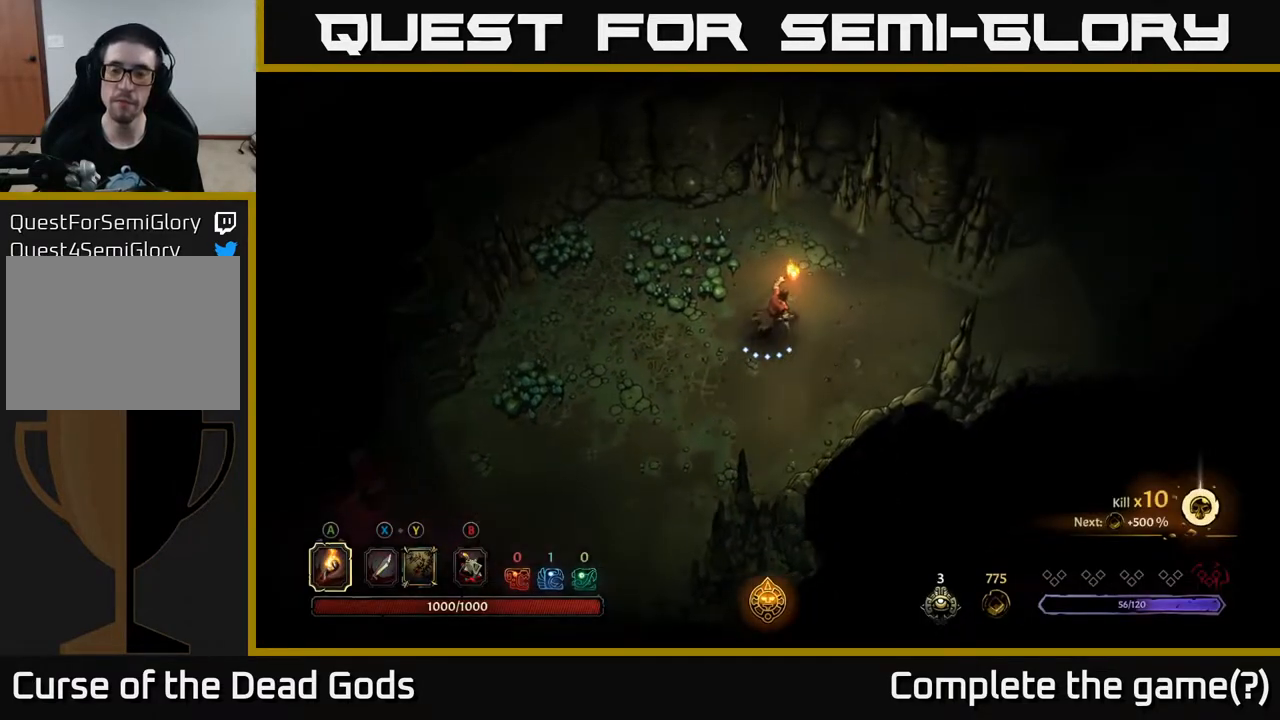
{"buttons": [], "left_stick": "right", "right_stick": "center", "events": [[83, "left_stick", "right"]]}
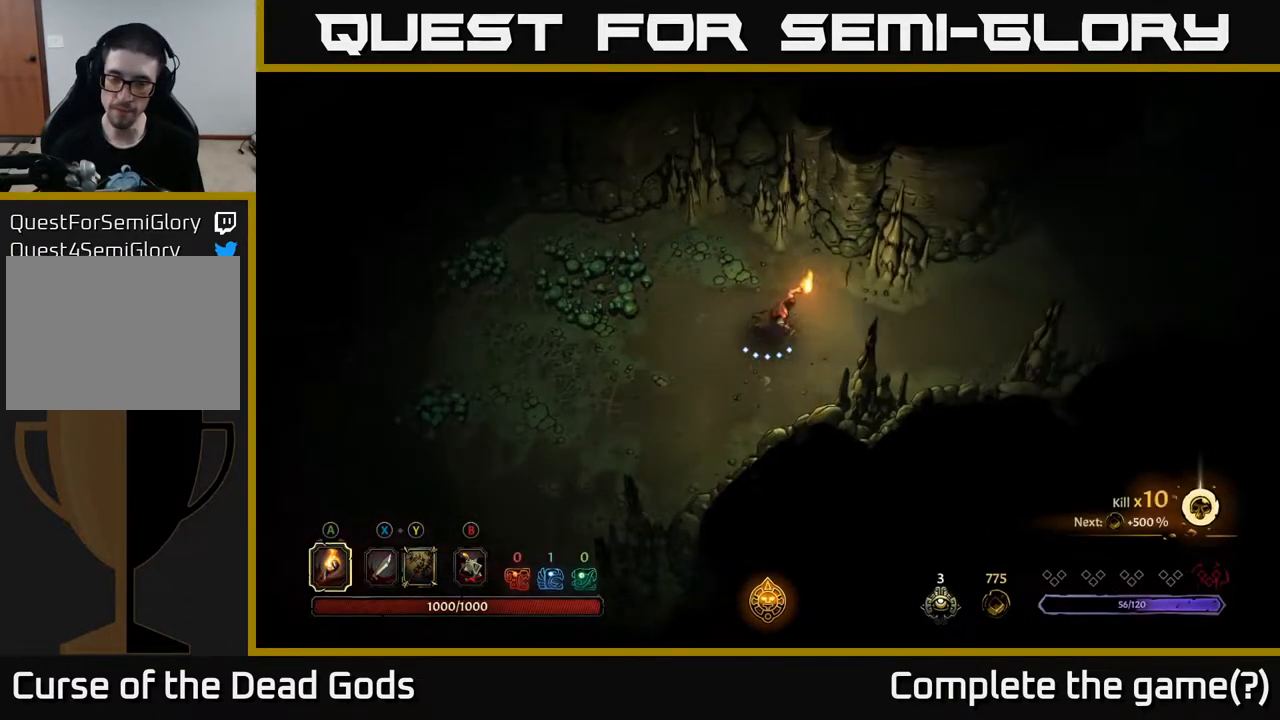
{"buttons": [], "left_stick": "right", "right_stick": "center", "events": []}
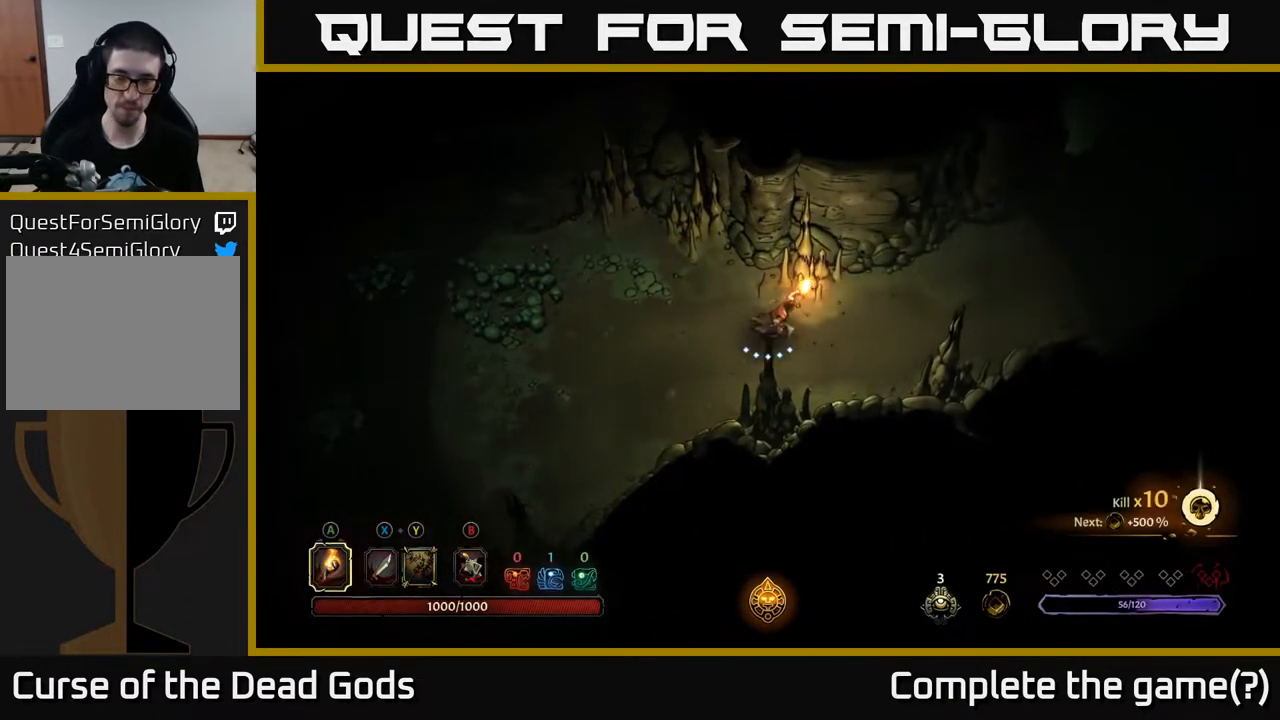
{"buttons": [], "left_stick": "right", "right_stick": "center", "events": []}
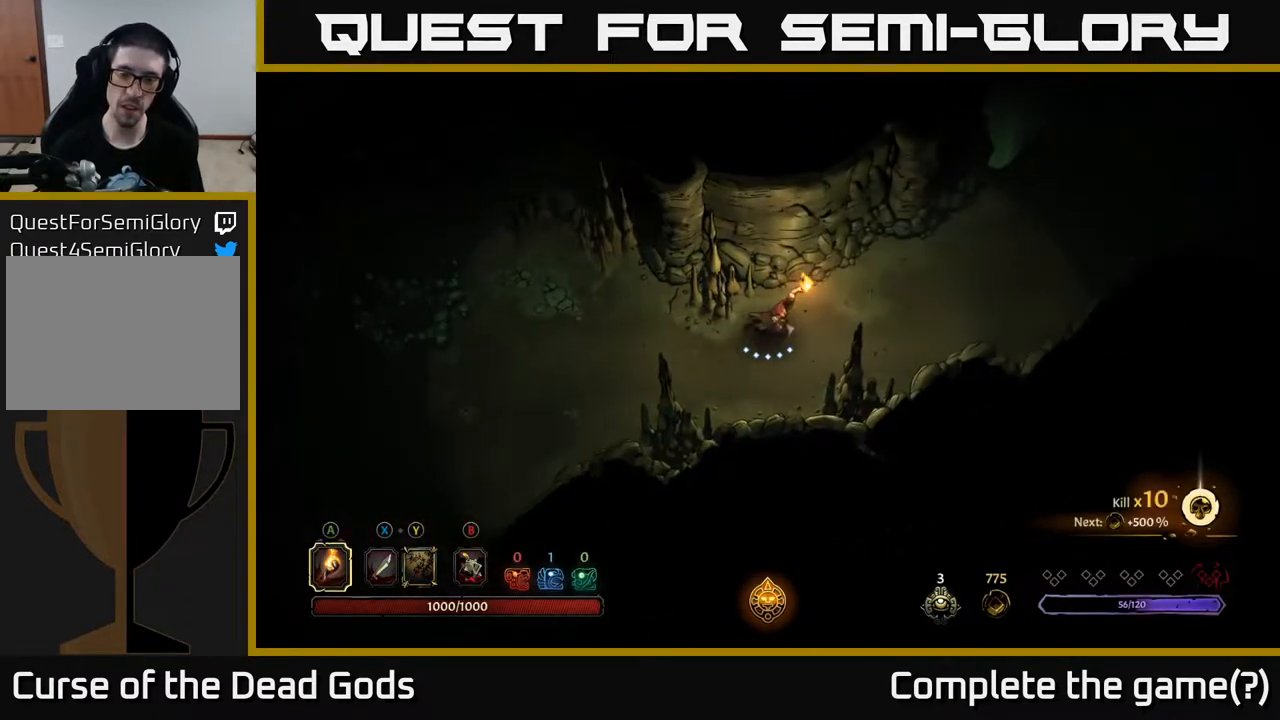
{"buttons": [], "left_stick": "right", "right_stick": "center", "events": []}
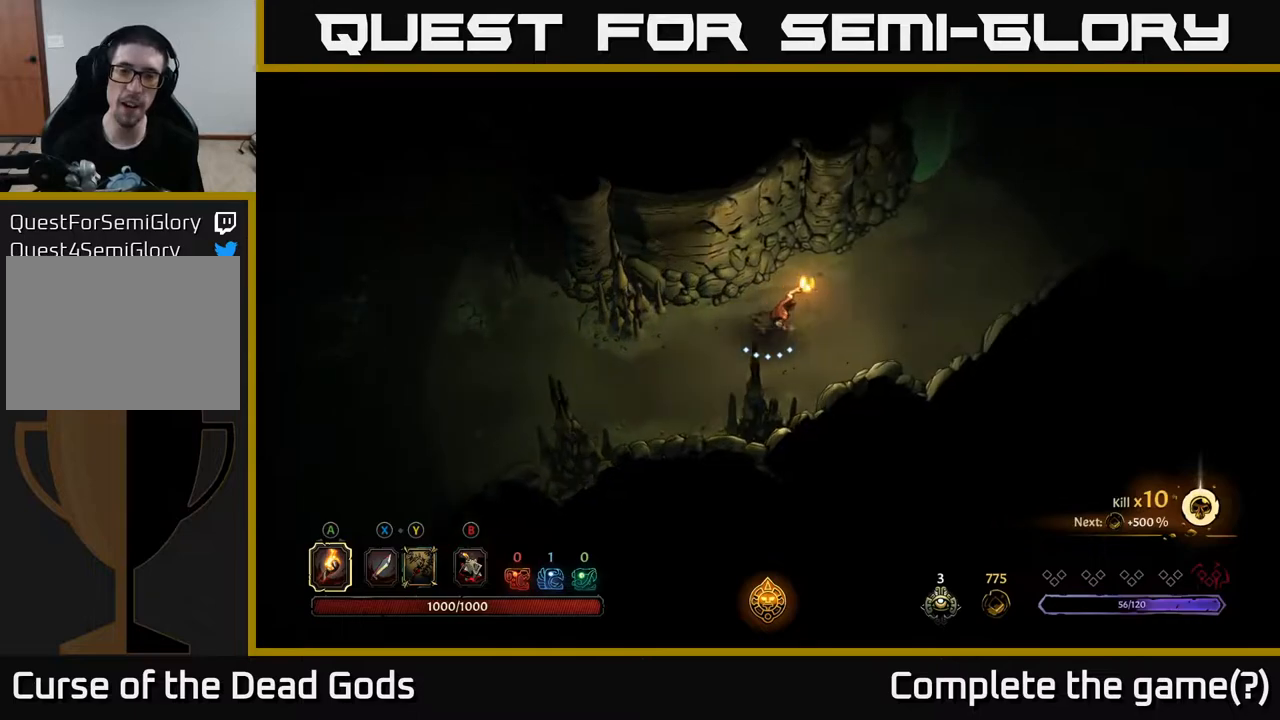
{"buttons": [], "left_stick": "right", "right_stick": "center", "events": []}
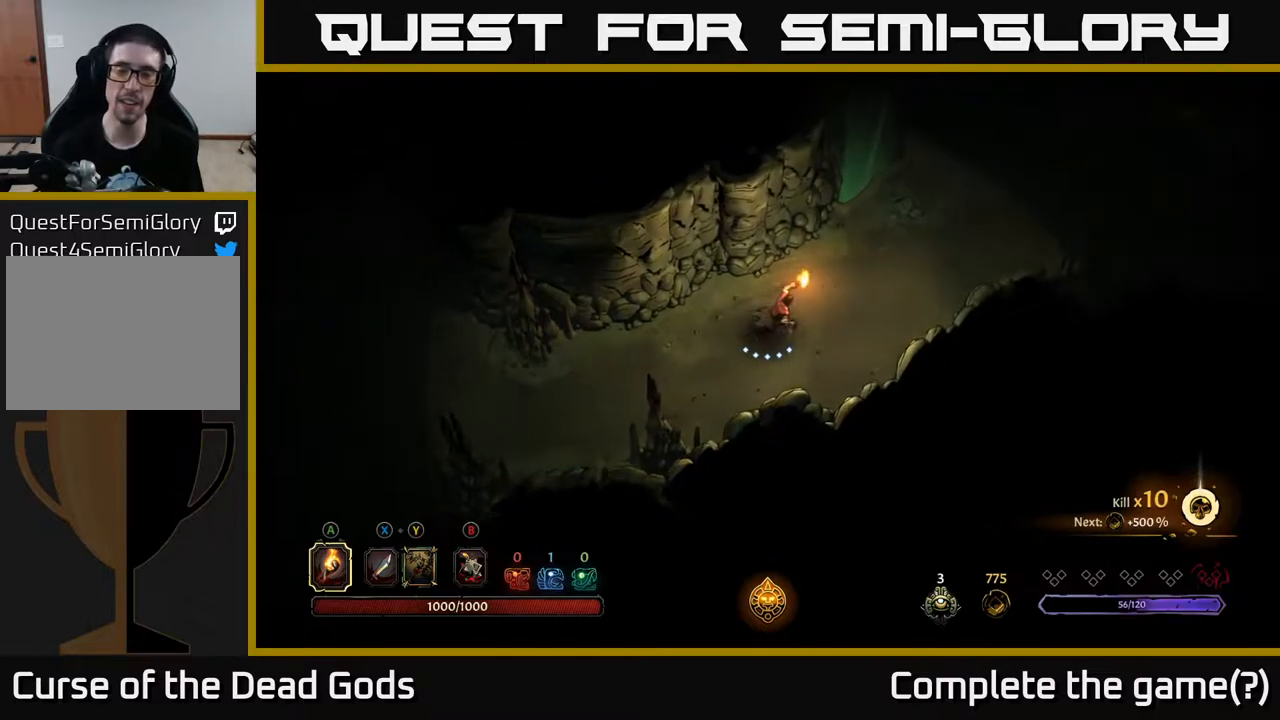
{"buttons": [], "left_stick": "center", "right_stick": "center", "events": [[67, "left_stick", "up-right"], [433, "left_stick", "center"]]}
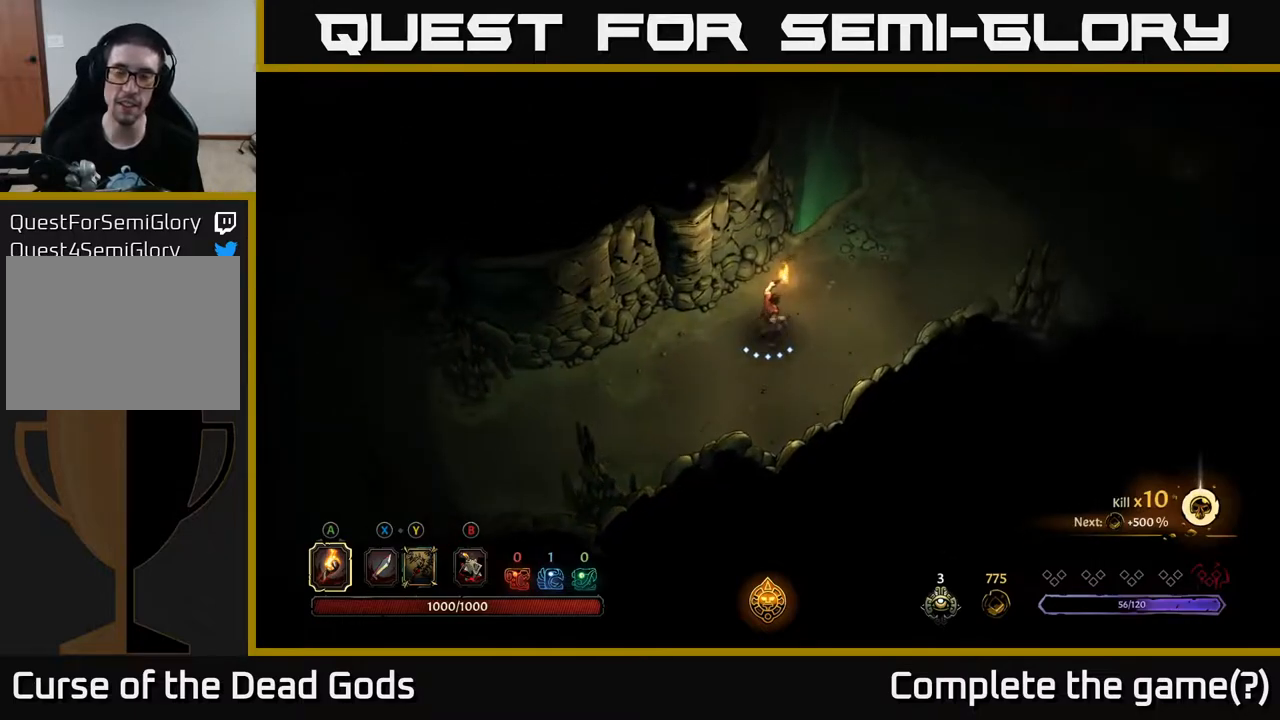
{"buttons": [], "left_stick": "center", "right_stick": "center", "events": [[217, "left_stick", "up-right"], [433, "left_stick", "center"]]}
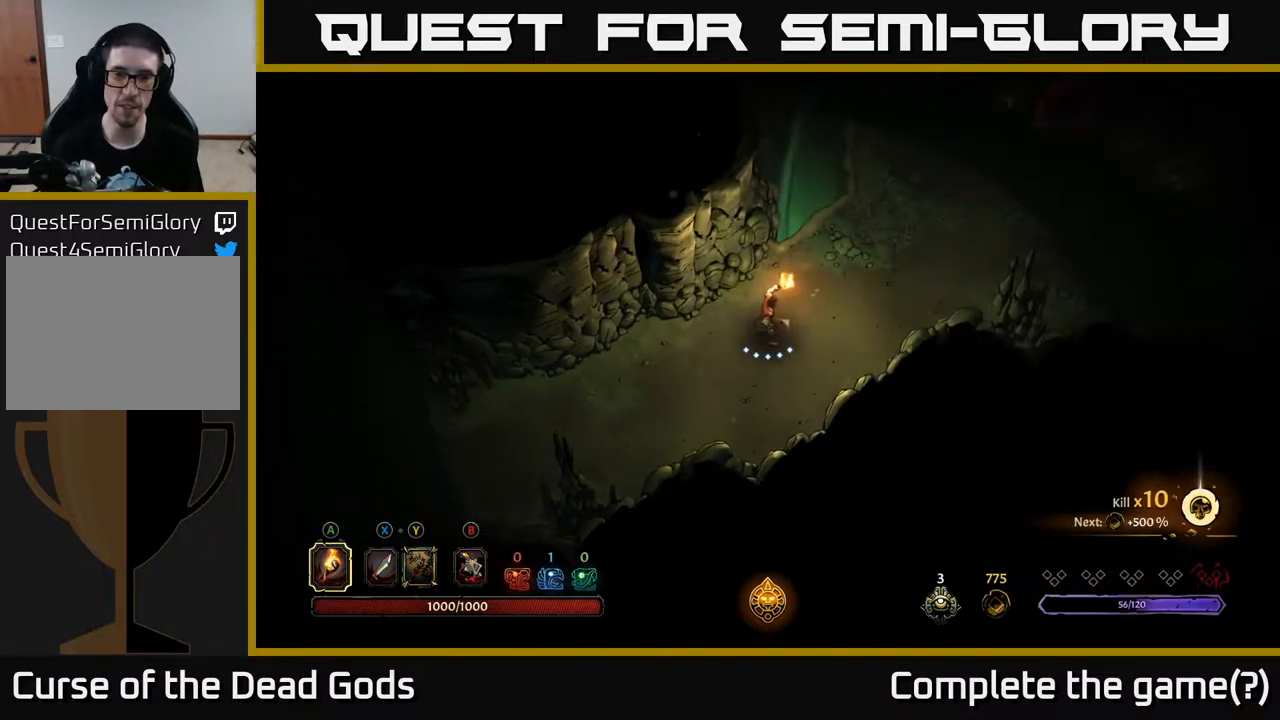
{"buttons": [], "left_stick": "up-right", "right_stick": "center", "events": [[183, "left_stick", "up-right"]]}
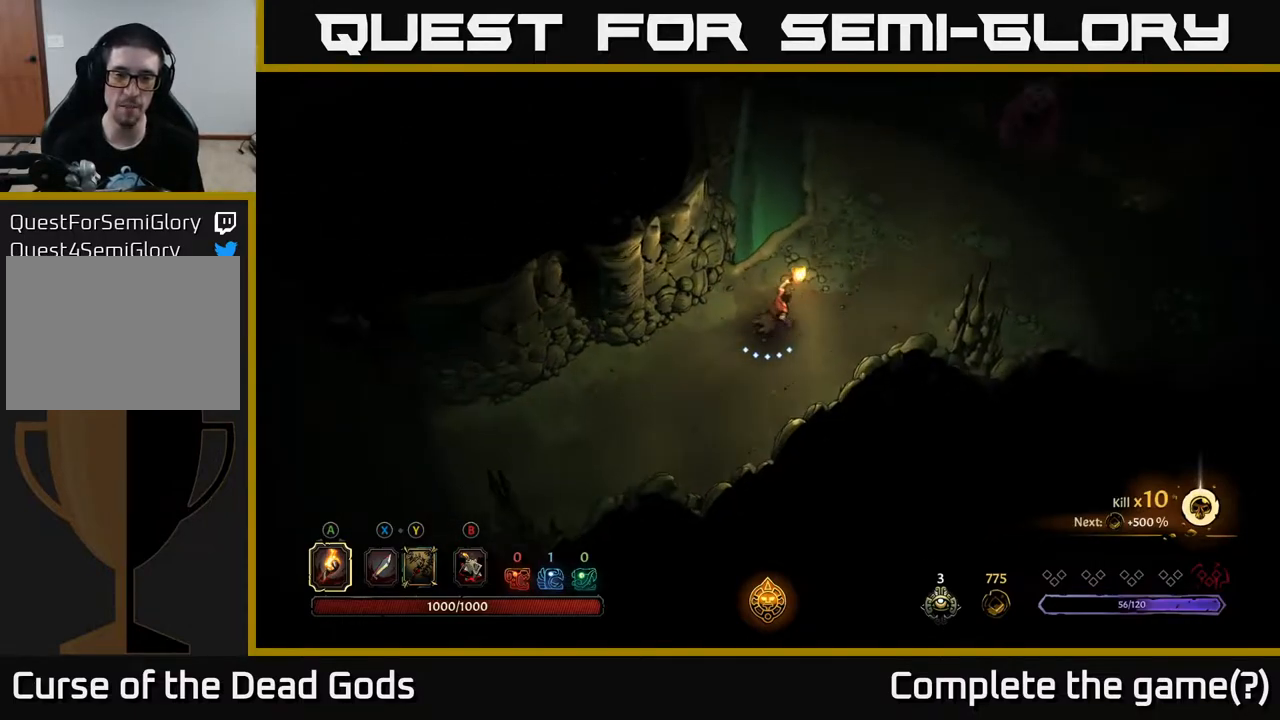
{"buttons": [], "left_stick": "center", "right_stick": "center", "events": [[183, "left_stick", "center"]]}
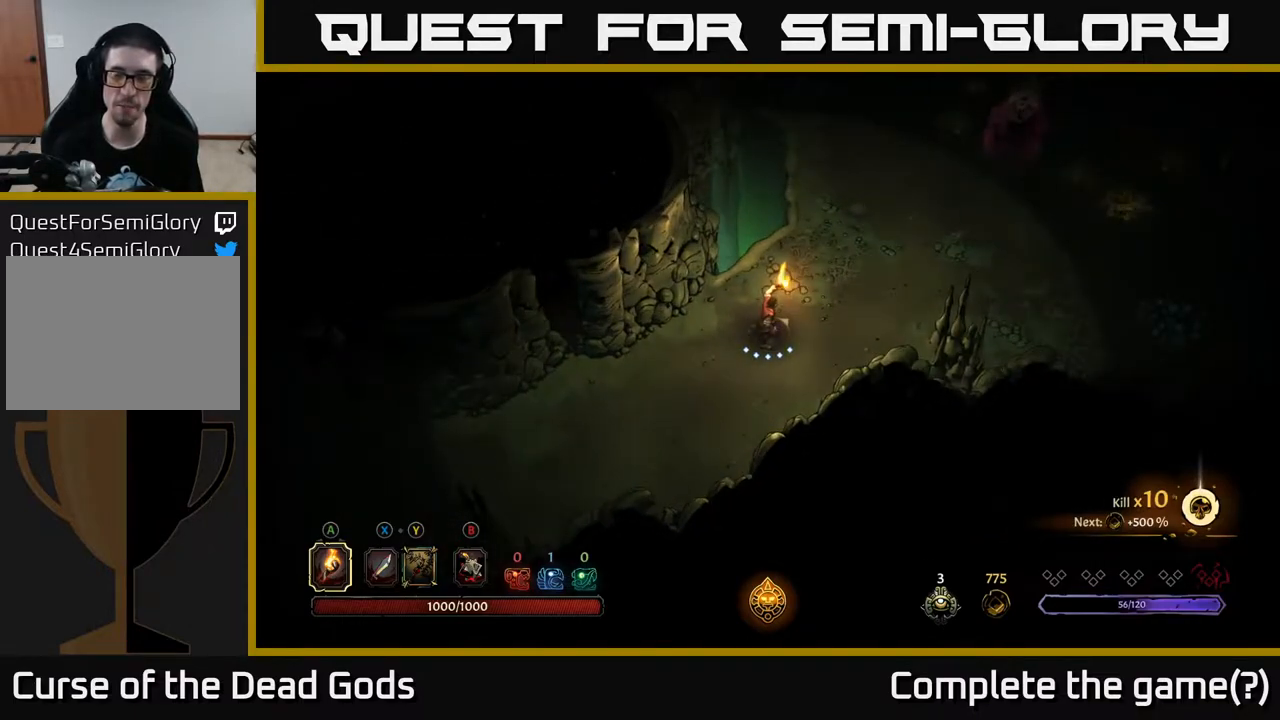
{"buttons": [], "left_stick": "up-right", "right_stick": "center", "events": [[483, "left_stick", "up-right"]]}
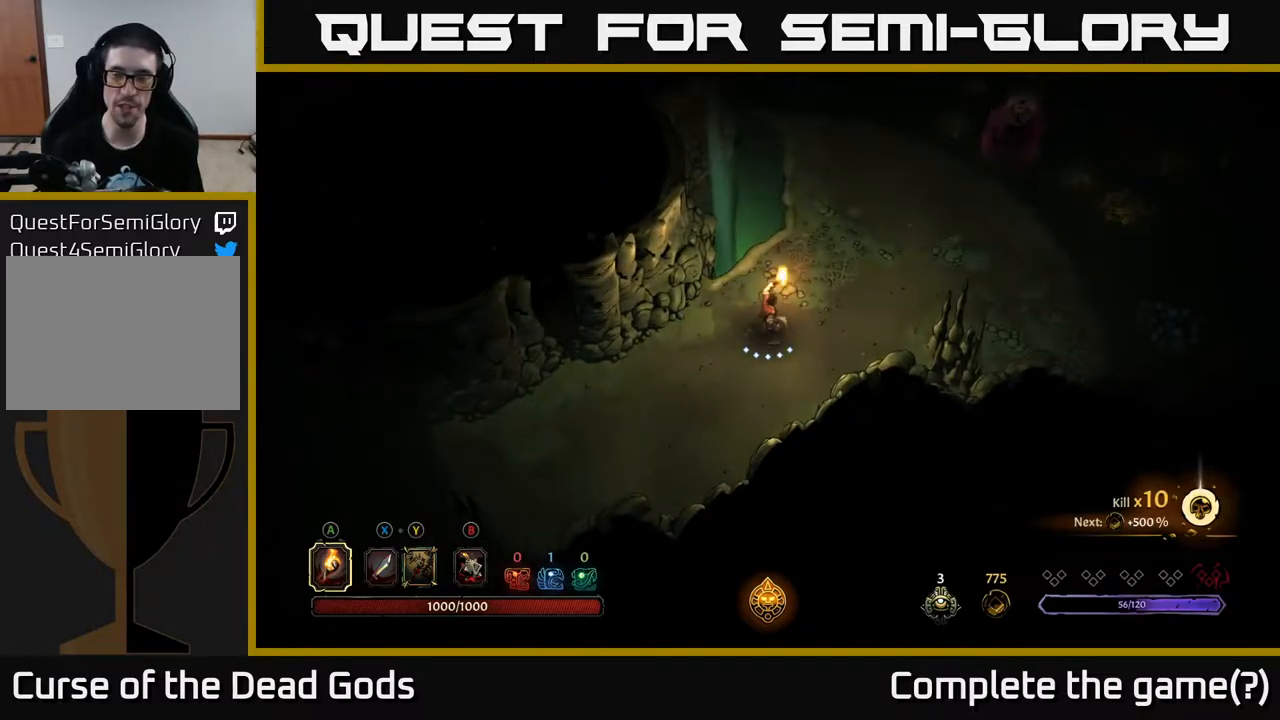
{"buttons": [], "left_stick": "up-right", "right_stick": "center", "events": [[117, "left_stick", "center"], [433, "left_stick", "up-right"]]}
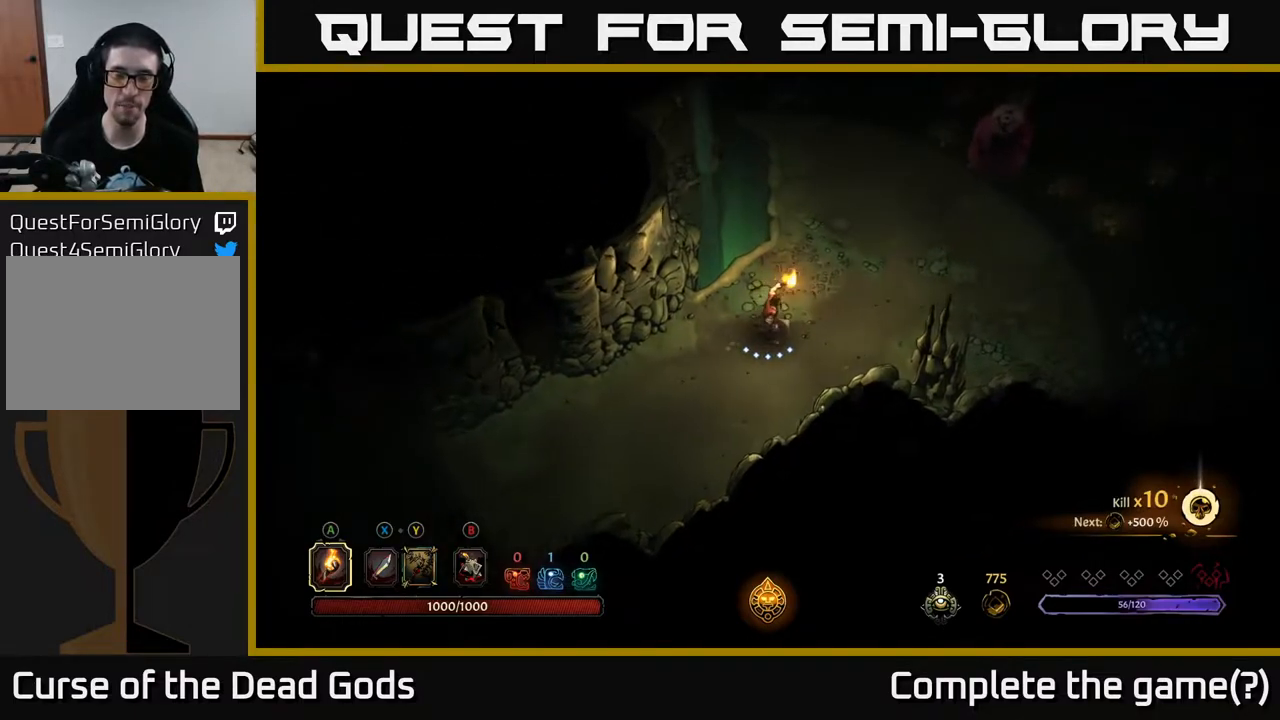
{"buttons": [], "left_stick": "up-right", "right_stick": "center", "events": []}
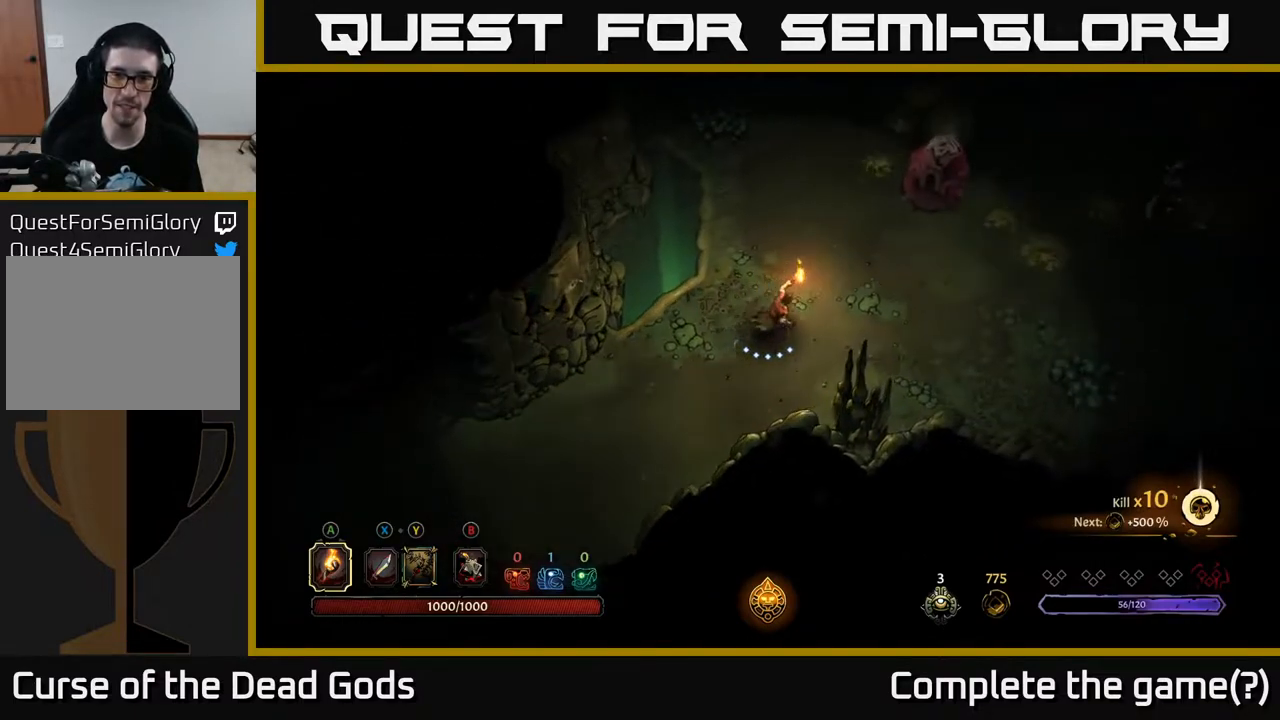
{"buttons": [], "left_stick": "up-right", "right_stick": "center", "events": [[150, "B", "down"], [200, "B", "up"], [250, "B", "down"], [333, "B", "up"]]}
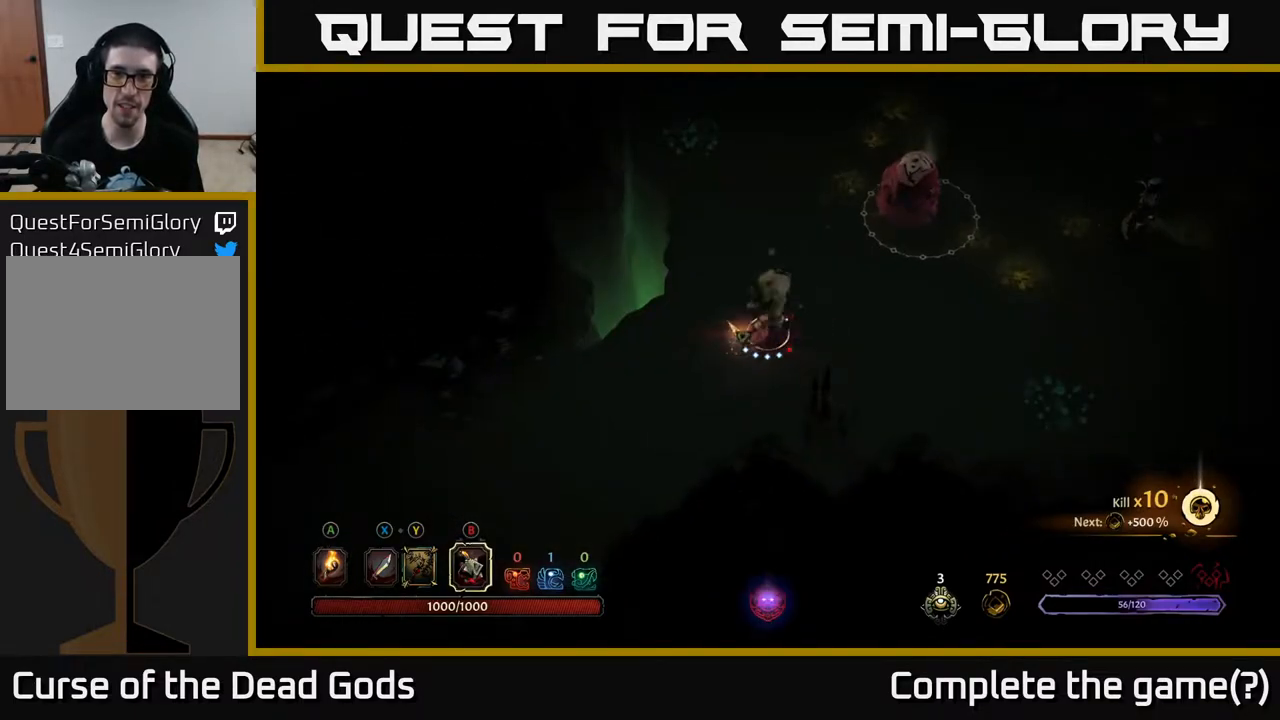
{"buttons": [], "left_stick": "up-right", "right_stick": "center", "events": [[233, "B", "down"], [333, "B", "up"]]}